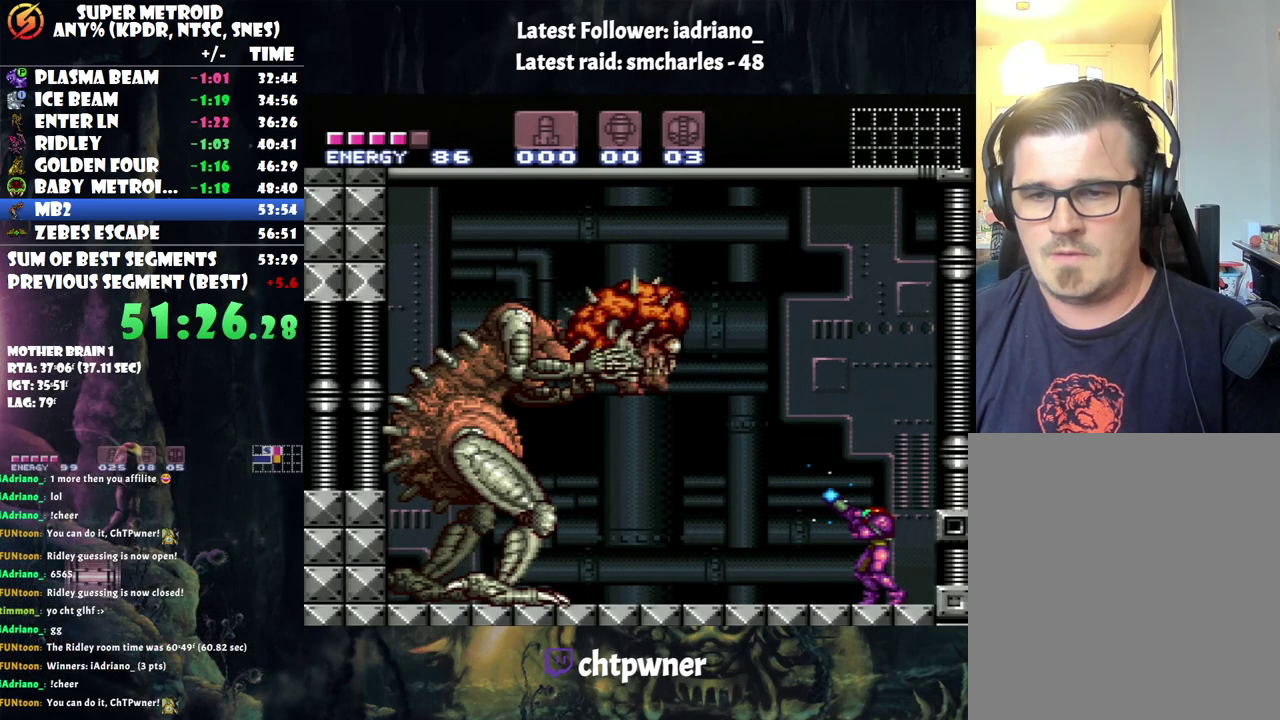
Gameplay with a controller (Nintendo layout); each line is a JSON object with the inputs held at the frame after it. "events" lists button and stick changes between this image and that frame as [ms after this image, input, new state], when the widget could be followed in between. Not read: L3 R3.
{"buttons": ["Y", "R1"], "events": [[317, "Y", "up"], [383, "Y", "down"]]}
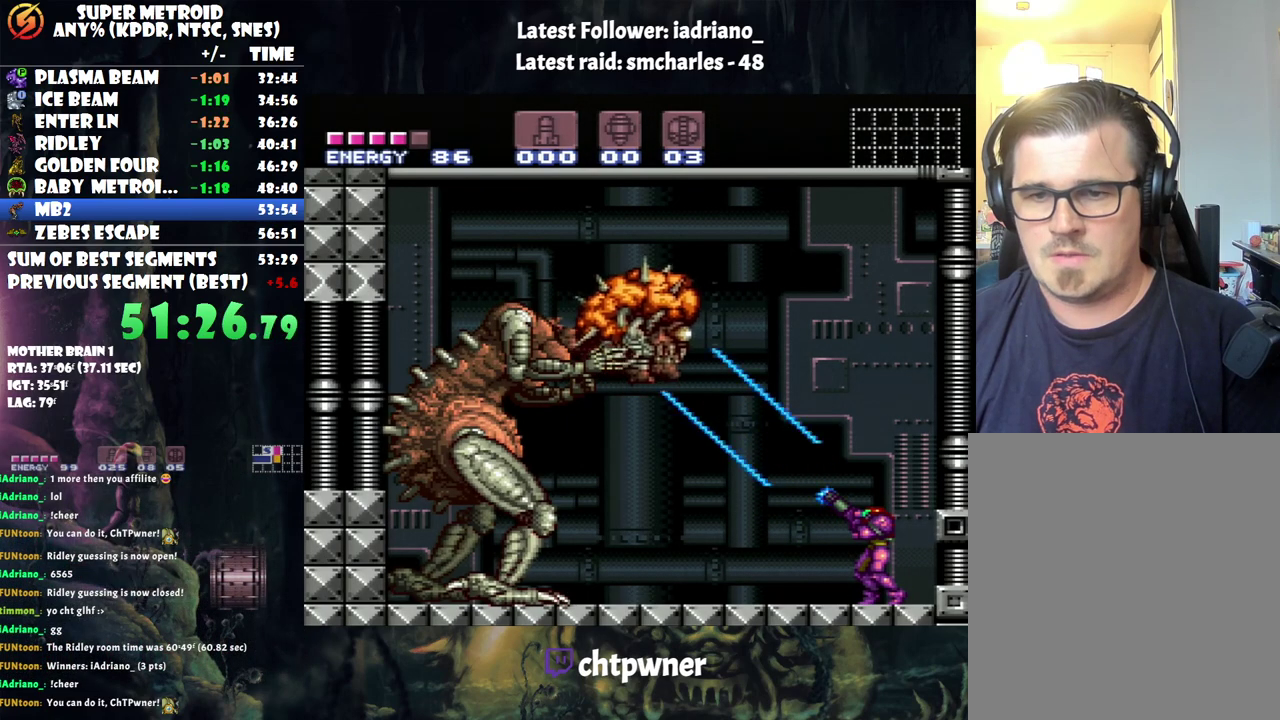
{"buttons": ["Y", "R1", "DPAD_RIGHT"], "events": [[433, "DPAD_RIGHT", "down"]]}
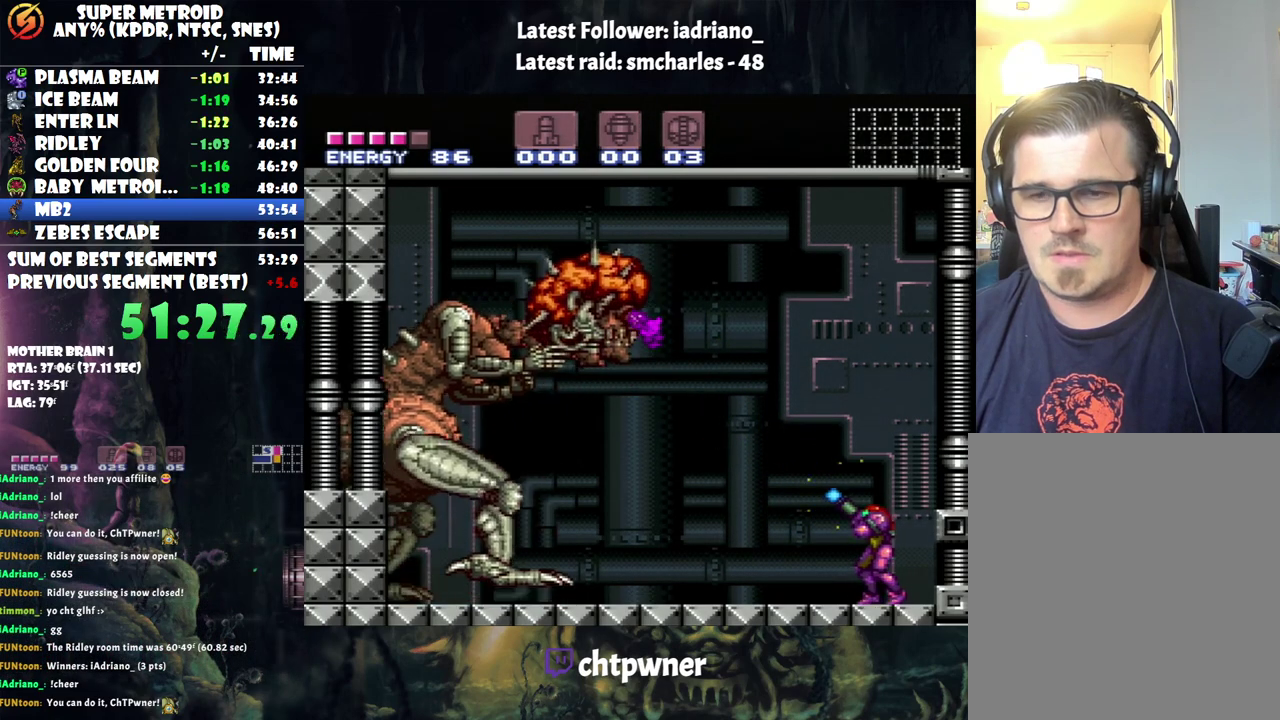
{"buttons": ["R1"], "events": [[100, "DPAD_RIGHT", "up"], [500, "Y", "up"]]}
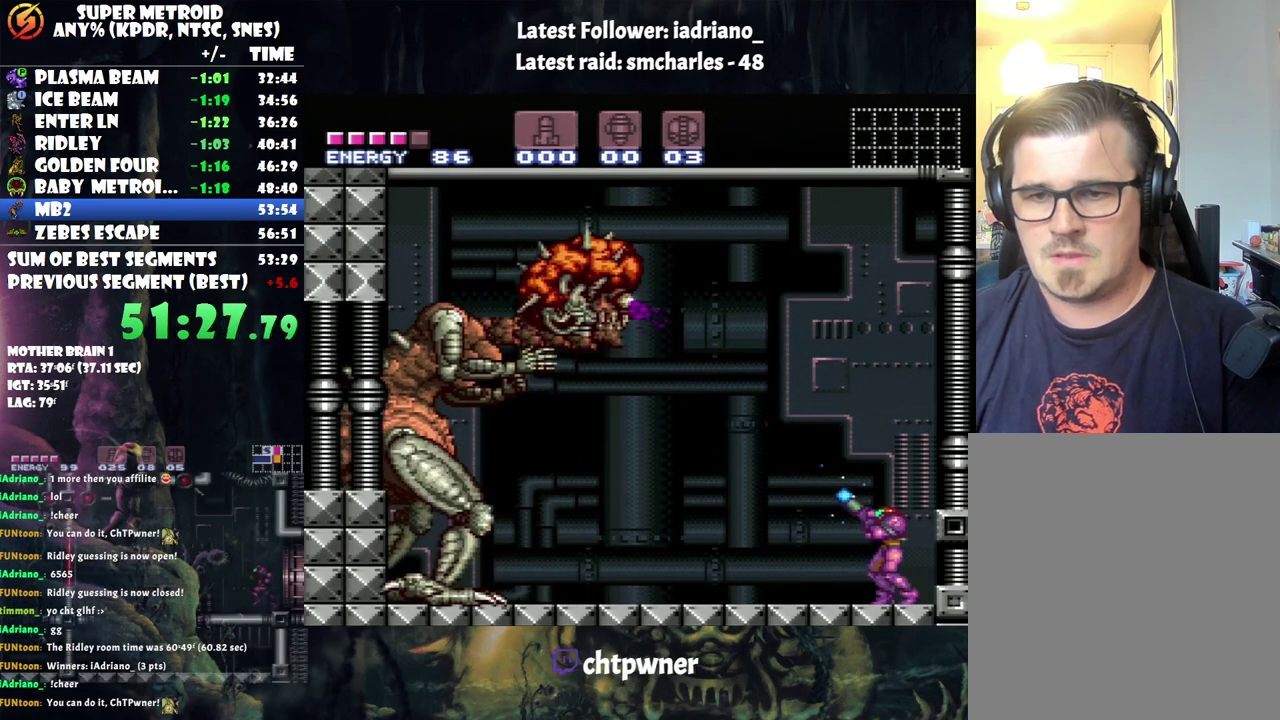
{"buttons": ["Y", "R1"], "events": [[67, "Y", "down"]]}
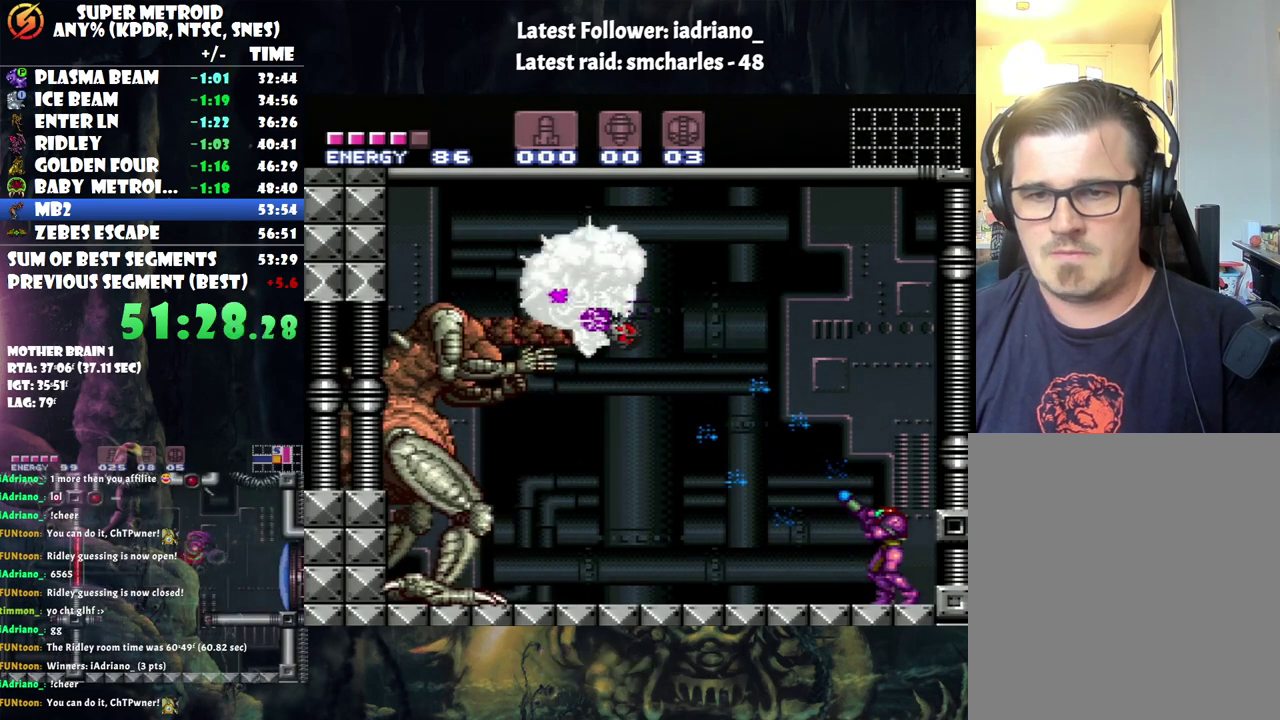
{"buttons": ["Y", "R1"], "events": []}
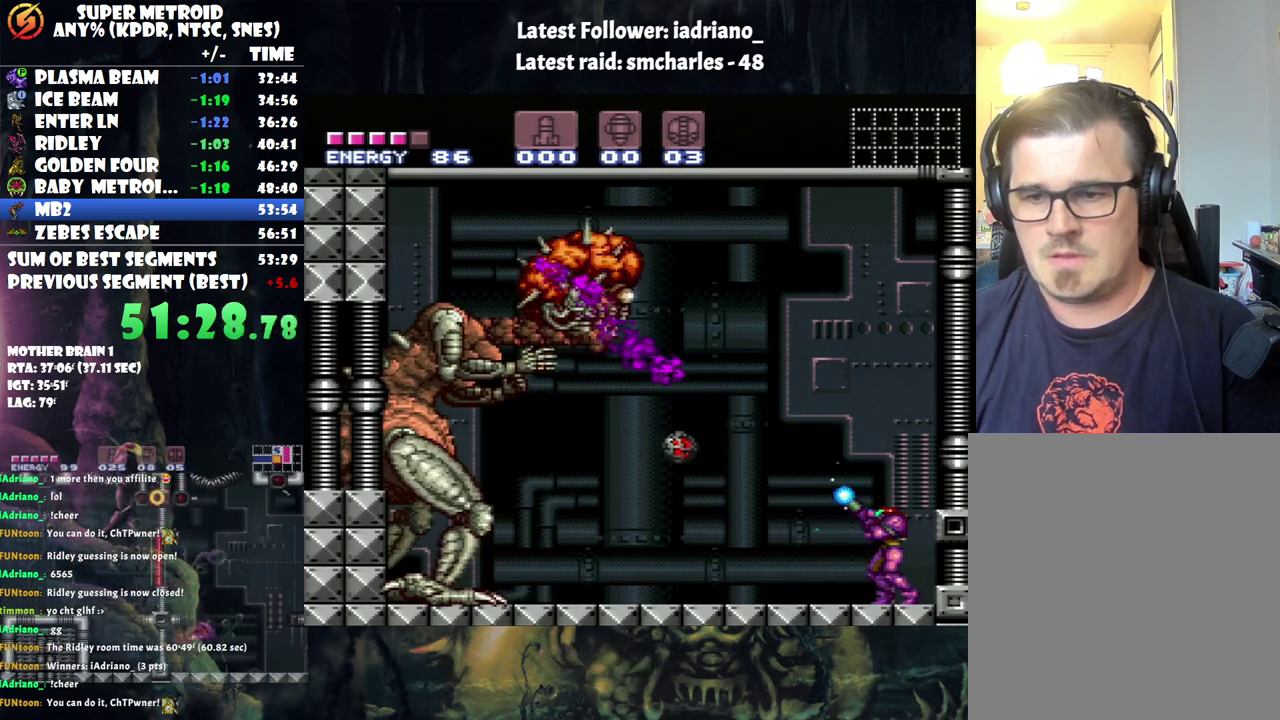
{"buttons": ["Y", "R1"], "events": [[133, "Y", "up"], [217, "Y", "down"]]}
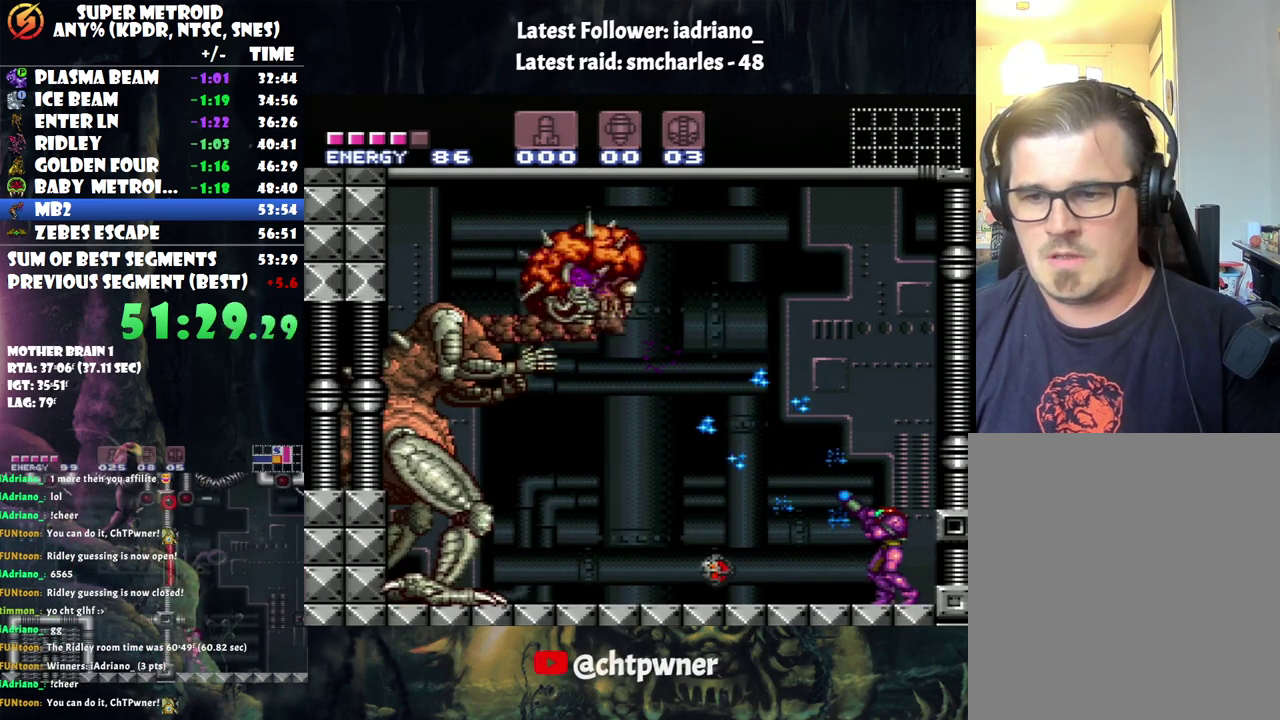
{"buttons": ["Y", "R1"], "events": [[133, "DPAD_RIGHT", "down"], [283, "DPAD_RIGHT", "up"]]}
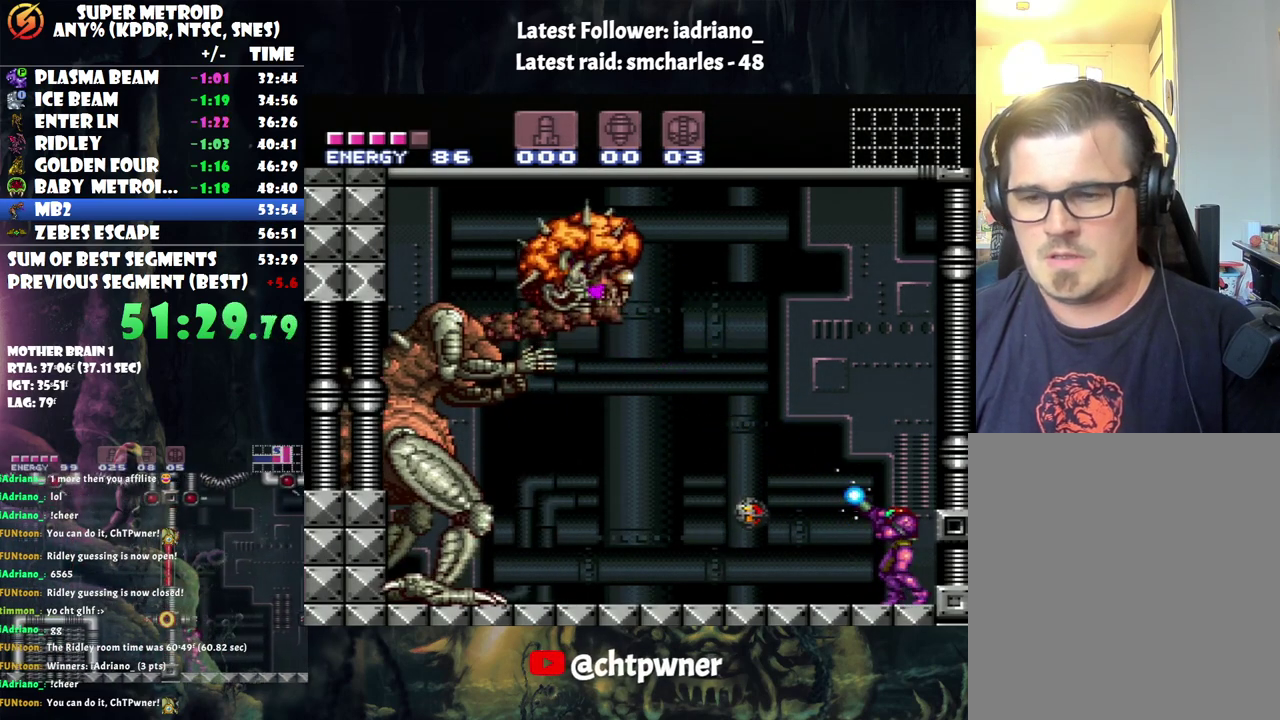
{"buttons": ["Y", "R1"], "events": [[350, "Y", "up"], [467, "Y", "down"]]}
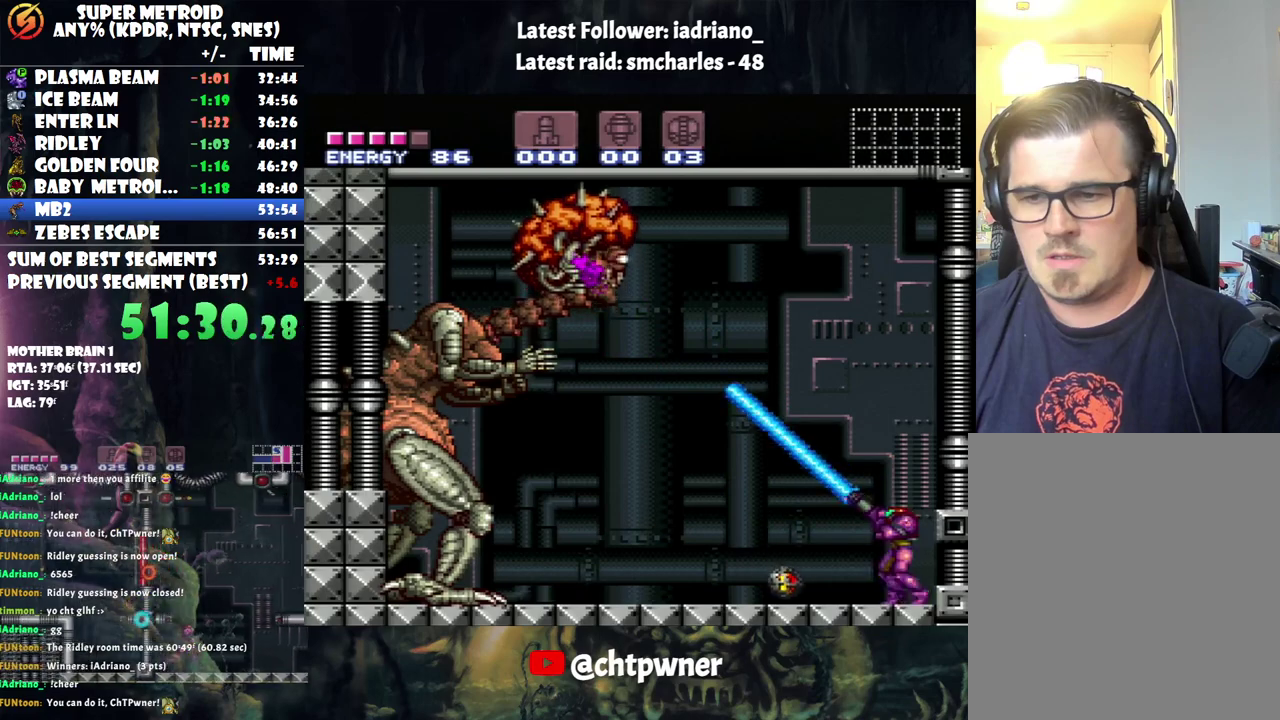
{"buttons": ["Y"], "events": [[183, "R1", "up"], [250, "DPAD_RIGHT", "down"], [383, "DPAD_RIGHT", "up"]]}
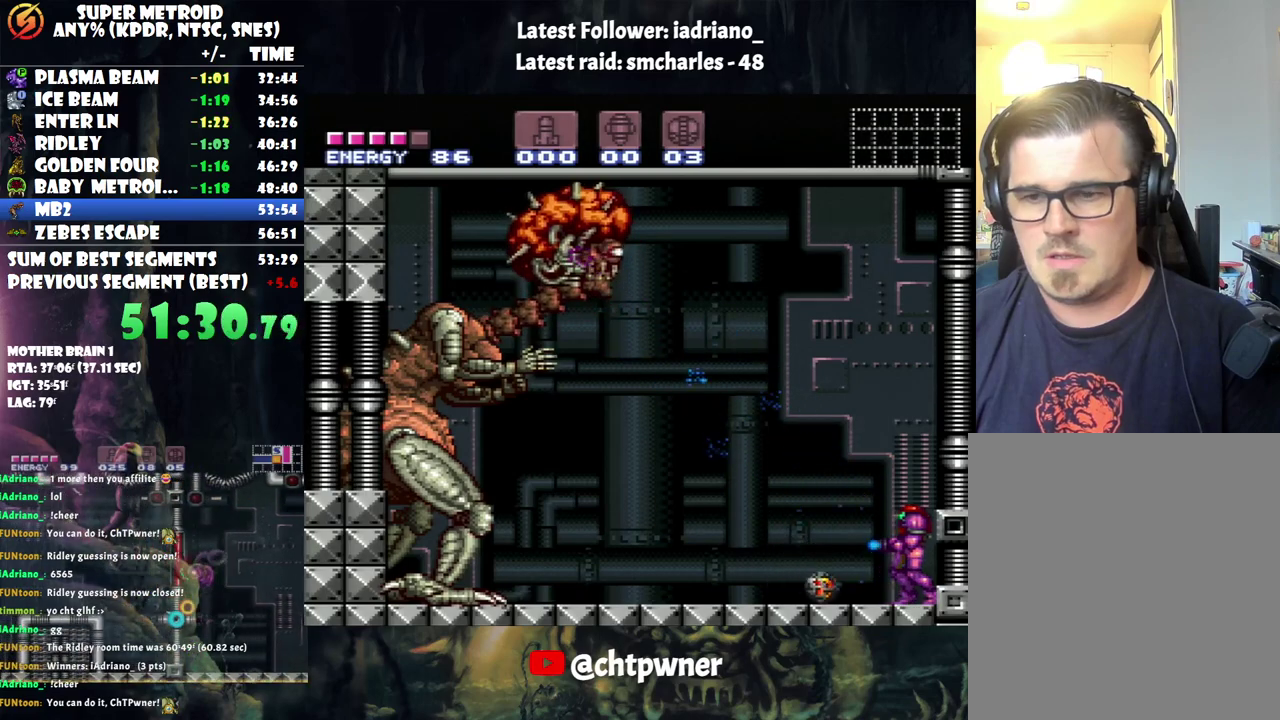
{"buttons": ["B", "Y"], "events": [[217, "B", "down"]]}
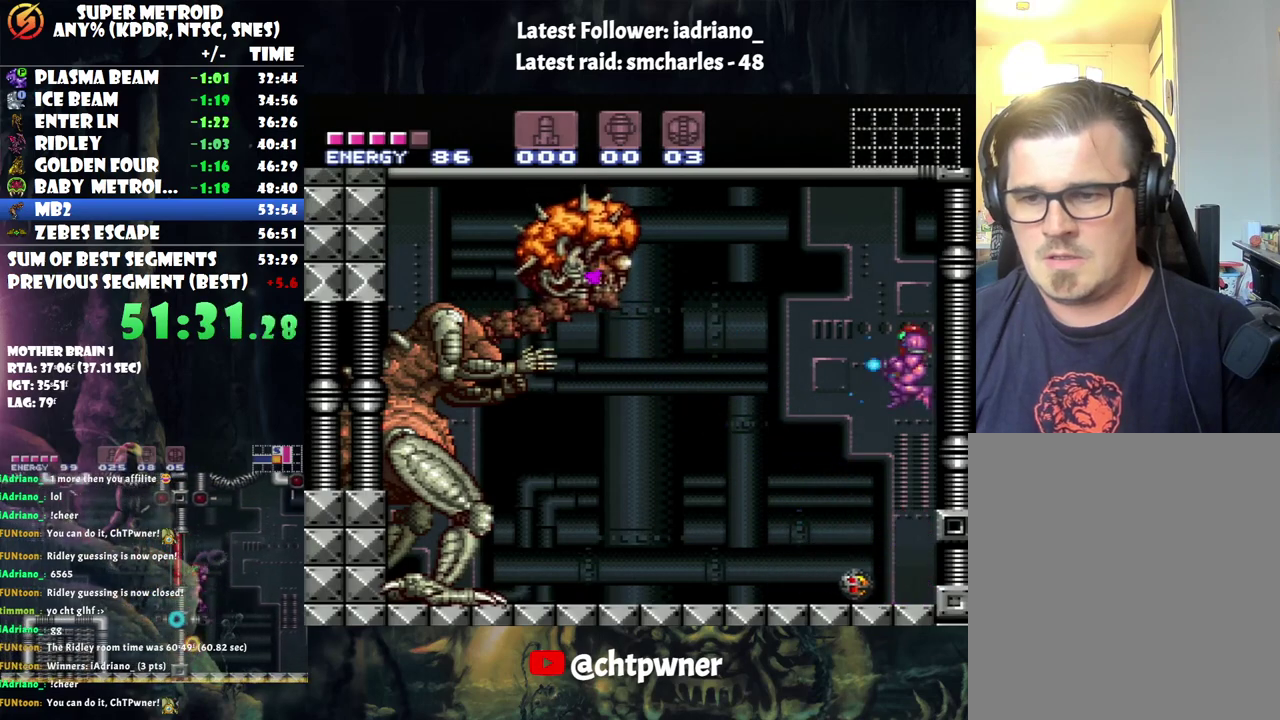
{"buttons": ["Y", "R1"], "events": [[217, "B", "up"], [317, "Y", "up"], [433, "R1", "down"], [433, "Y", "down"]]}
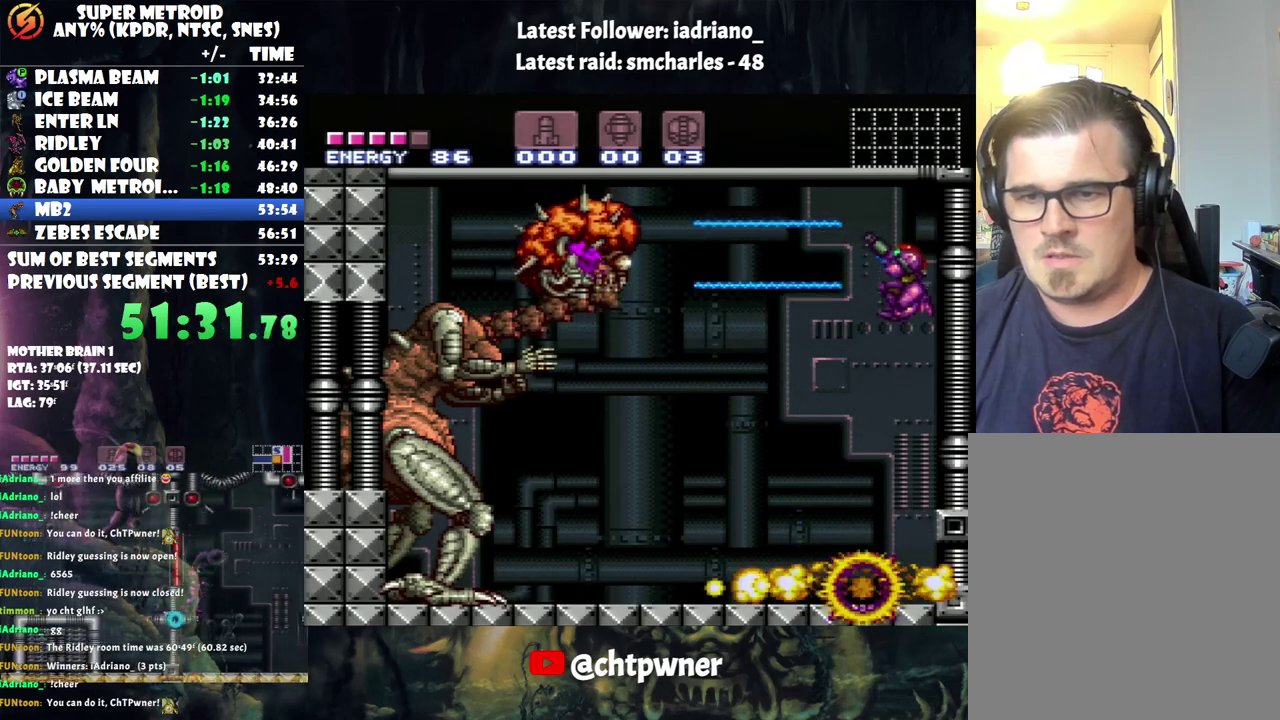
{"buttons": ["Y", "R1", "DPAD_LEFT"], "events": [[467, "DPAD_LEFT", "down"]]}
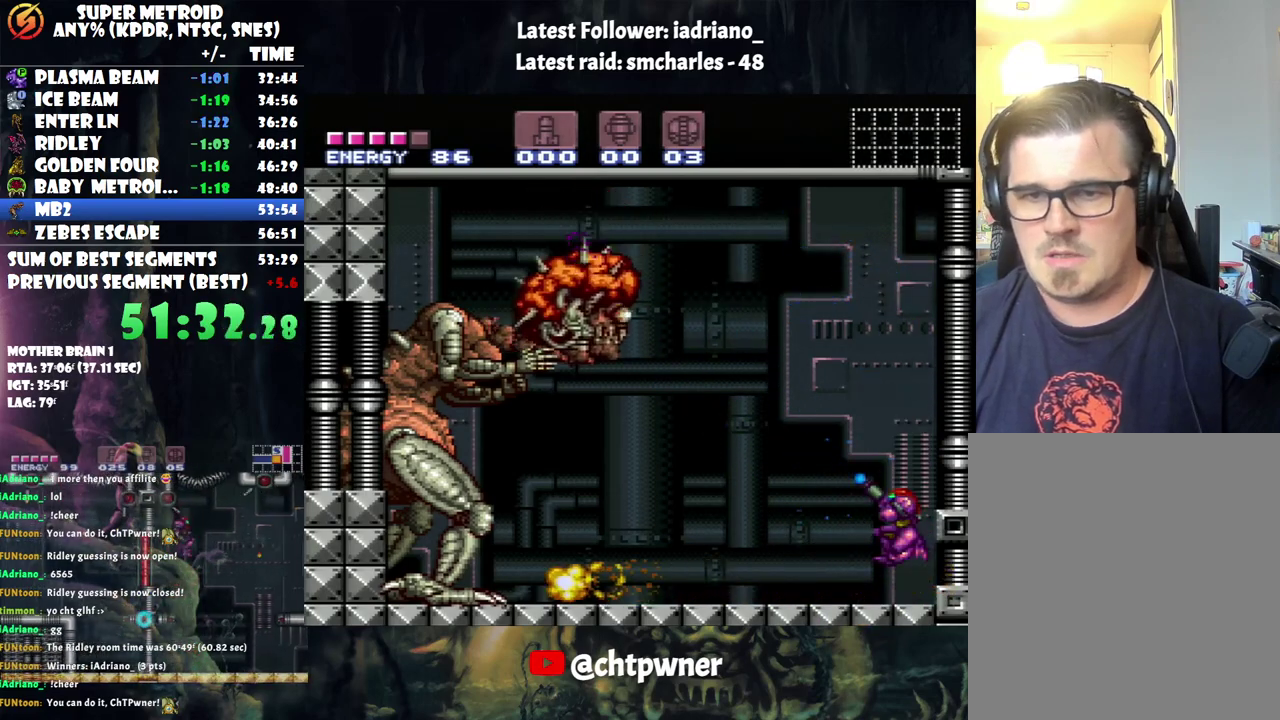
{"buttons": ["R1"], "events": [[133, "DPAD_LEFT", "up"], [500, "Y", "up"]]}
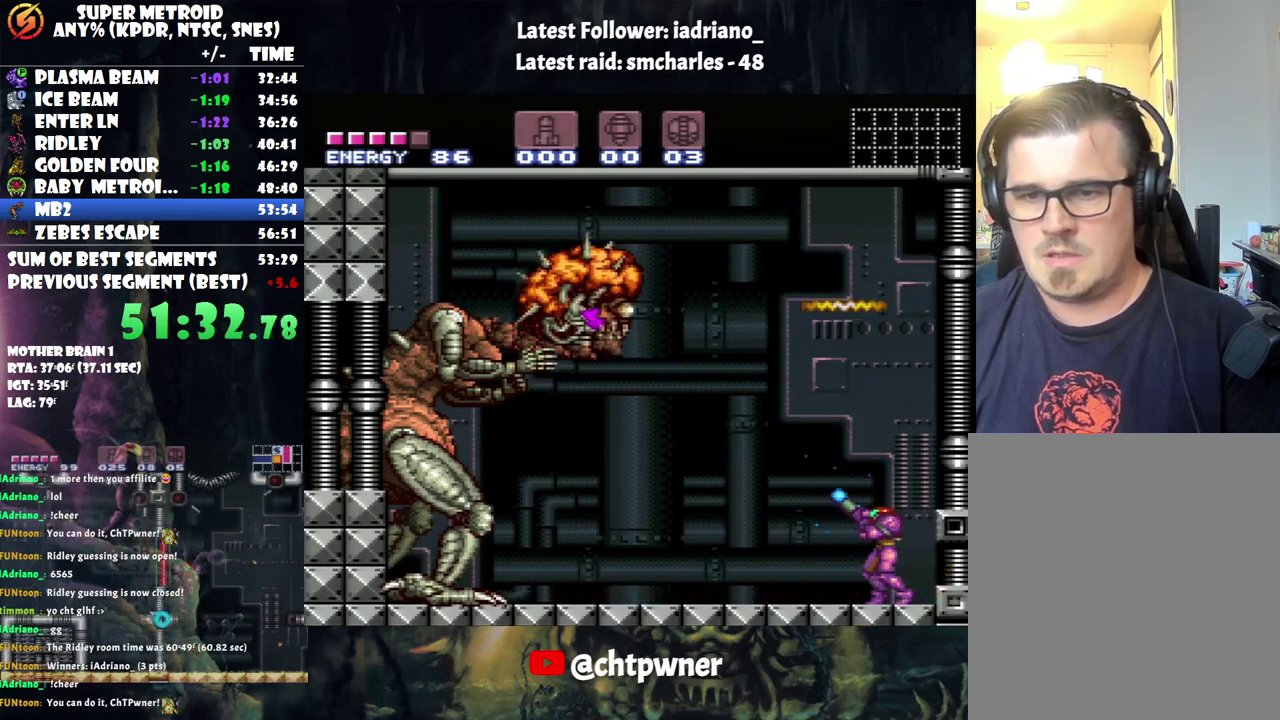
{"buttons": ["Y", "R1"], "events": [[117, "Y", "down"]]}
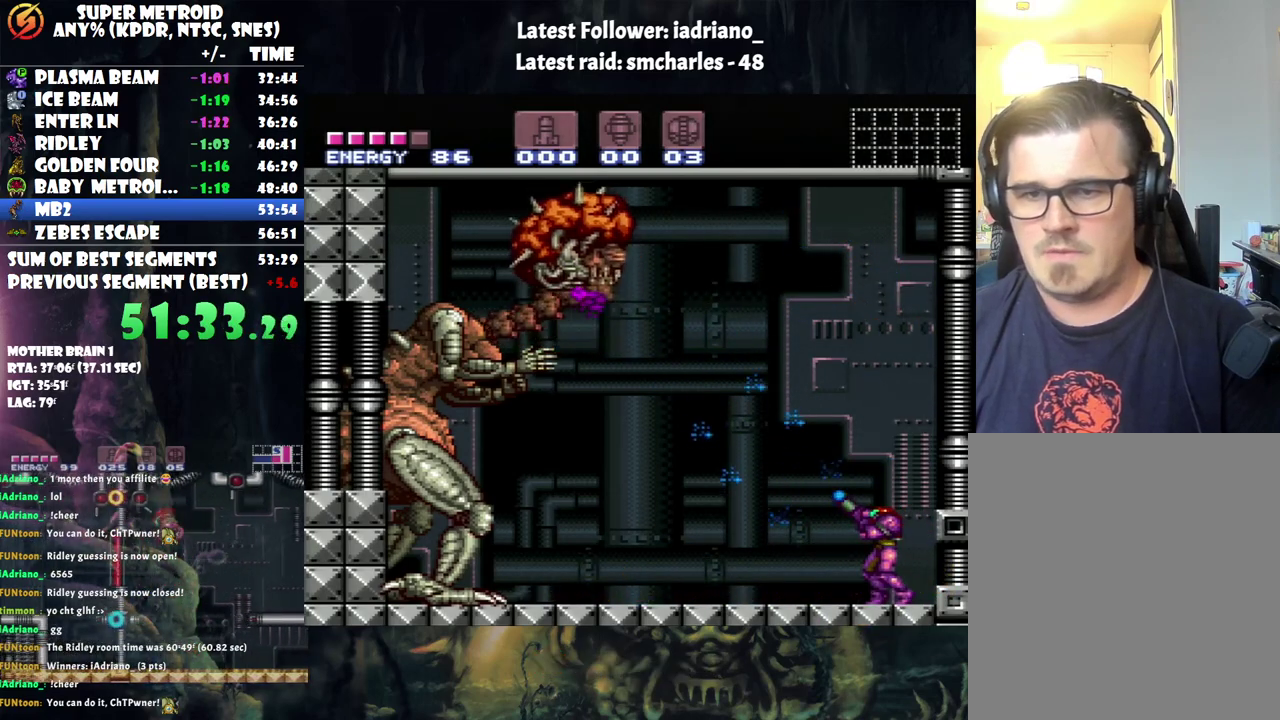
{"buttons": ["Y", "R1"], "events": []}
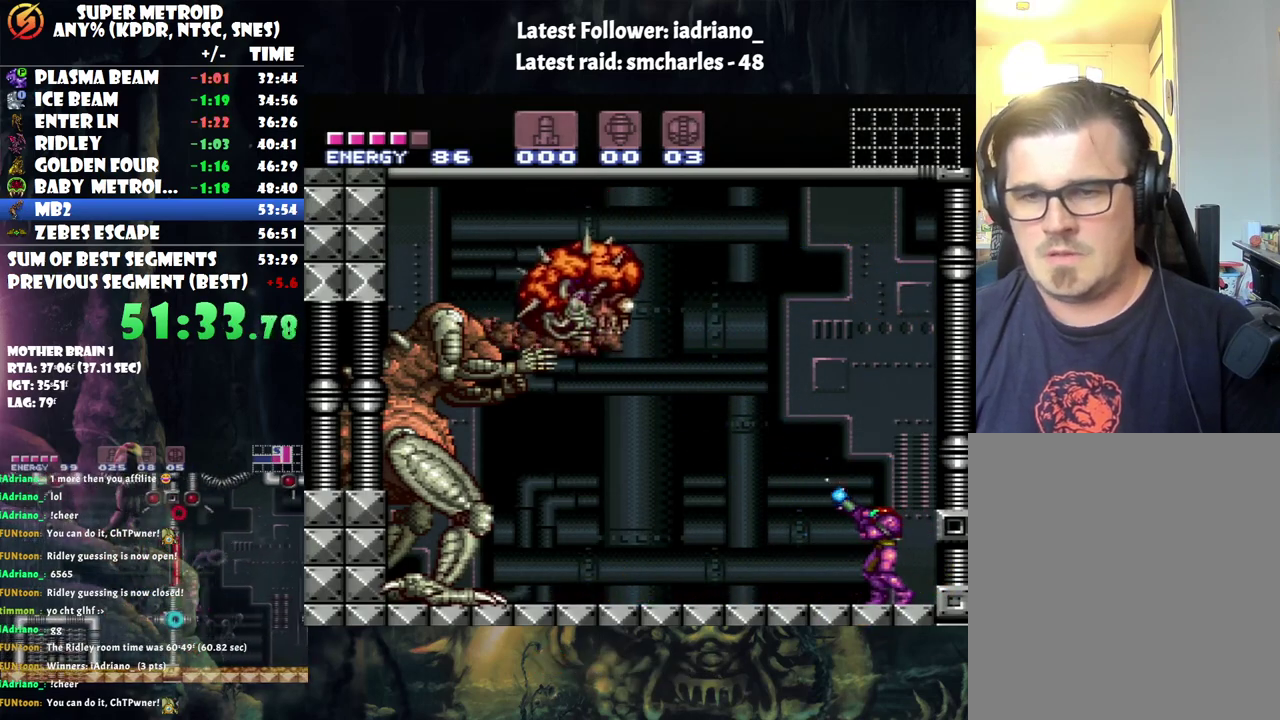
{"buttons": ["Y", "R1"], "events": [[100, "Y", "up"], [167, "Y", "down"]]}
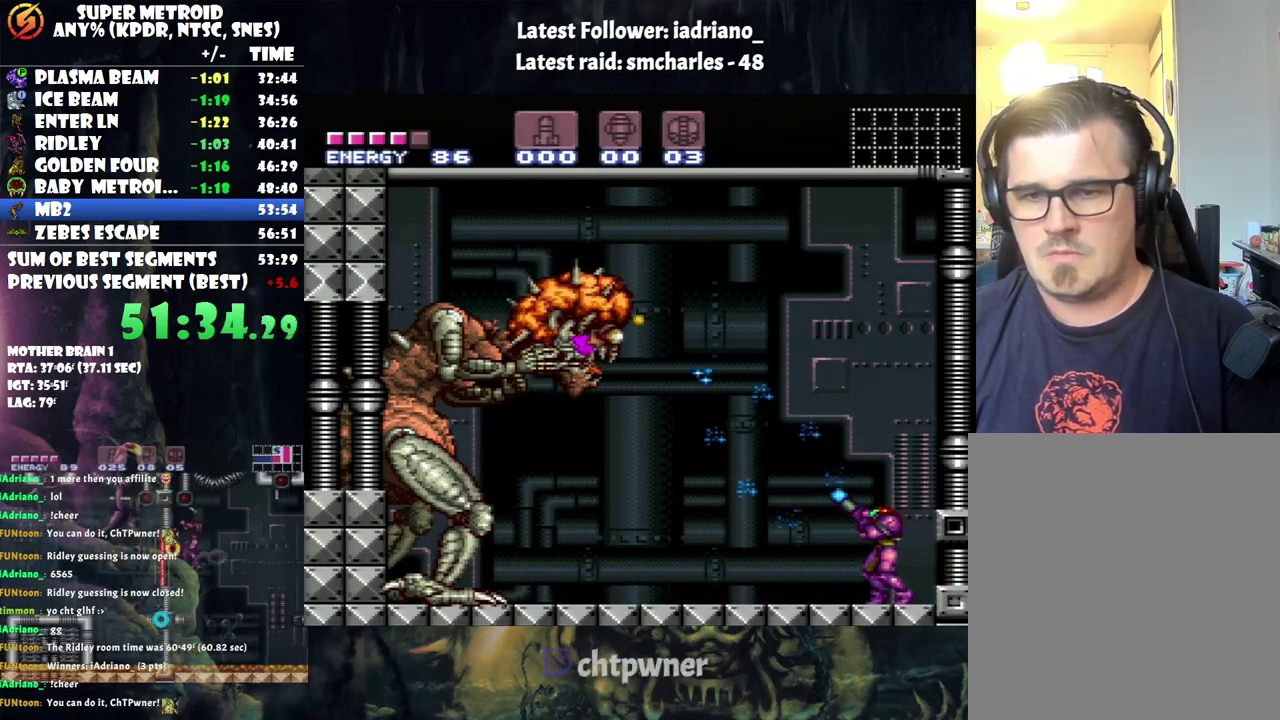
{"buttons": ["Y", "R1"], "events": []}
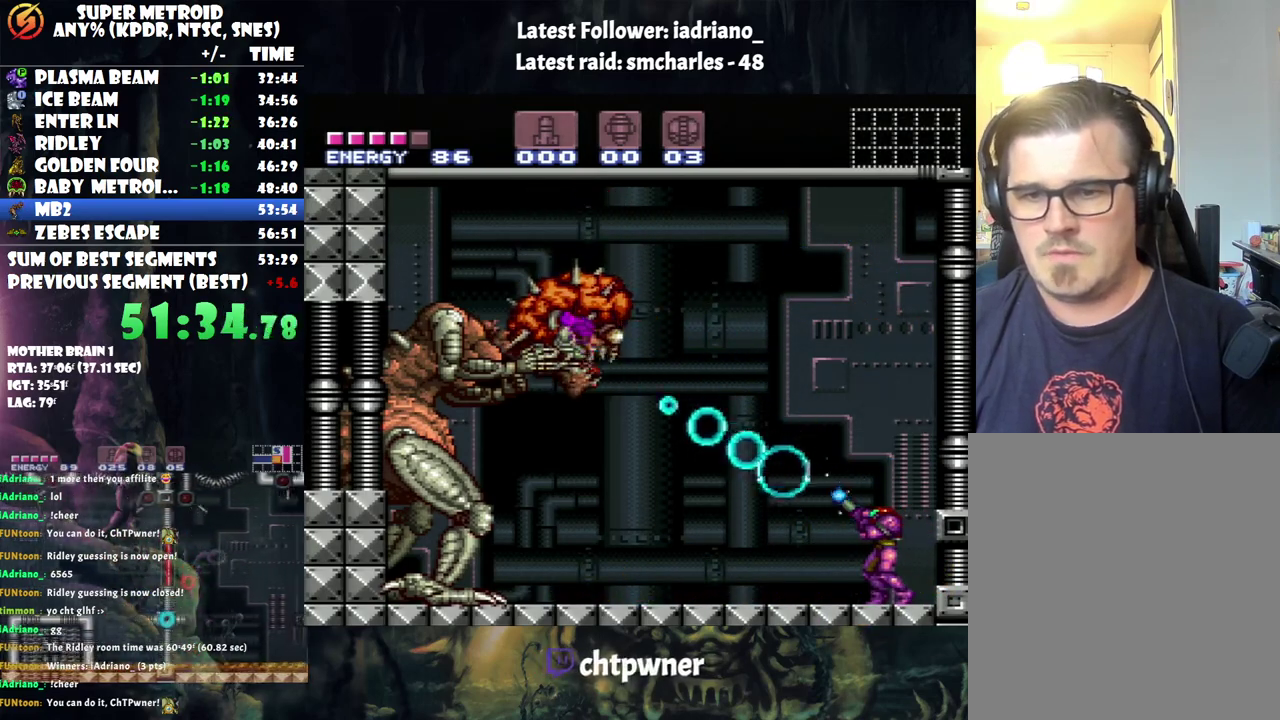
{"buttons": ["Y", "R1", "DPAD_LEFT"], "events": [[67, "DPAD_RIGHT", "down"], [133, "DPAD_RIGHT", "up"], [400, "DPAD_LEFT", "down"]]}
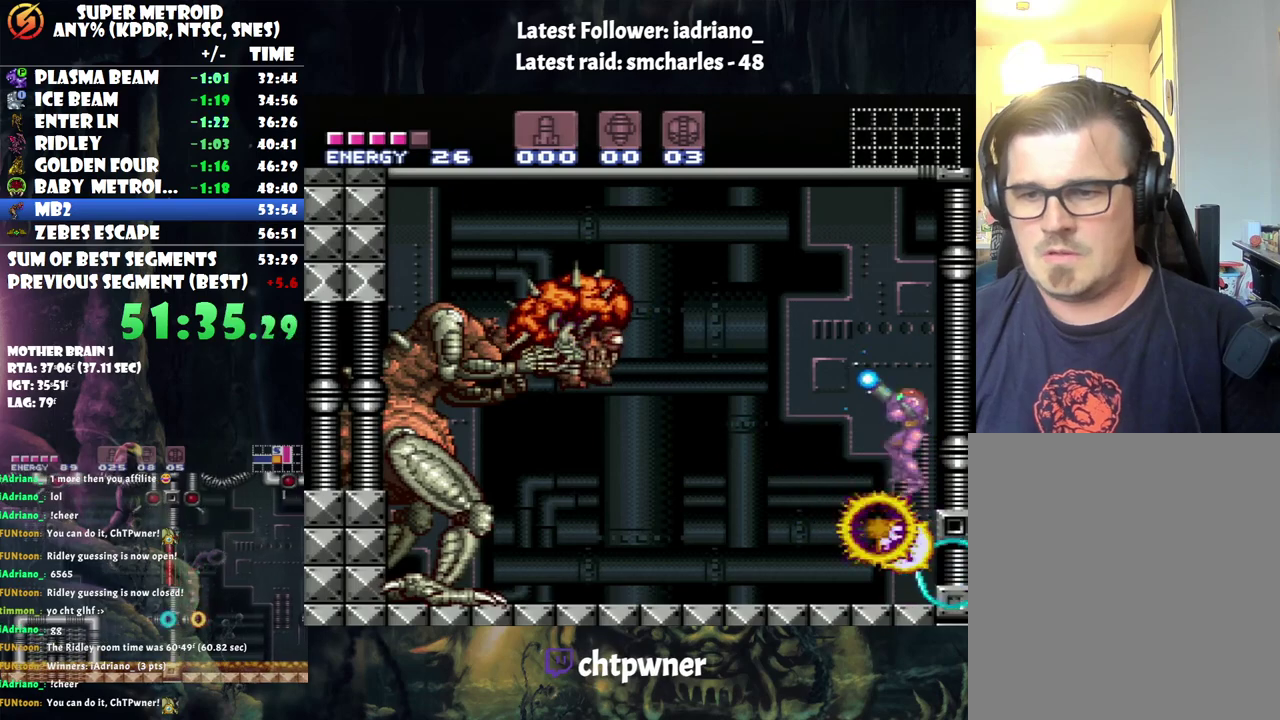
{"buttons": ["R1"], "events": [[283, "DPAD_LEFT", "up"], [500, "Y", "up"]]}
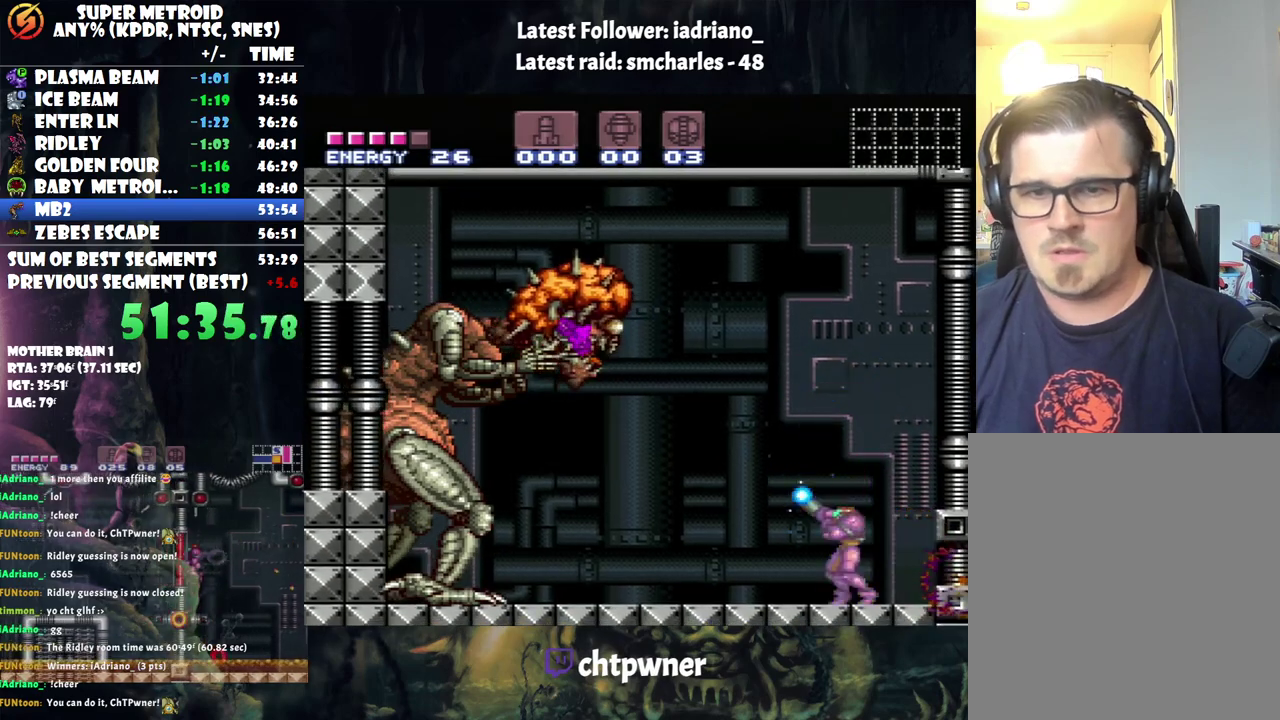
{"buttons": ["Y", "DPAD_RIGHT"], "events": [[100, "Y", "down"], [283, "DPAD_RIGHT", "down"], [500, "R1", "up"]]}
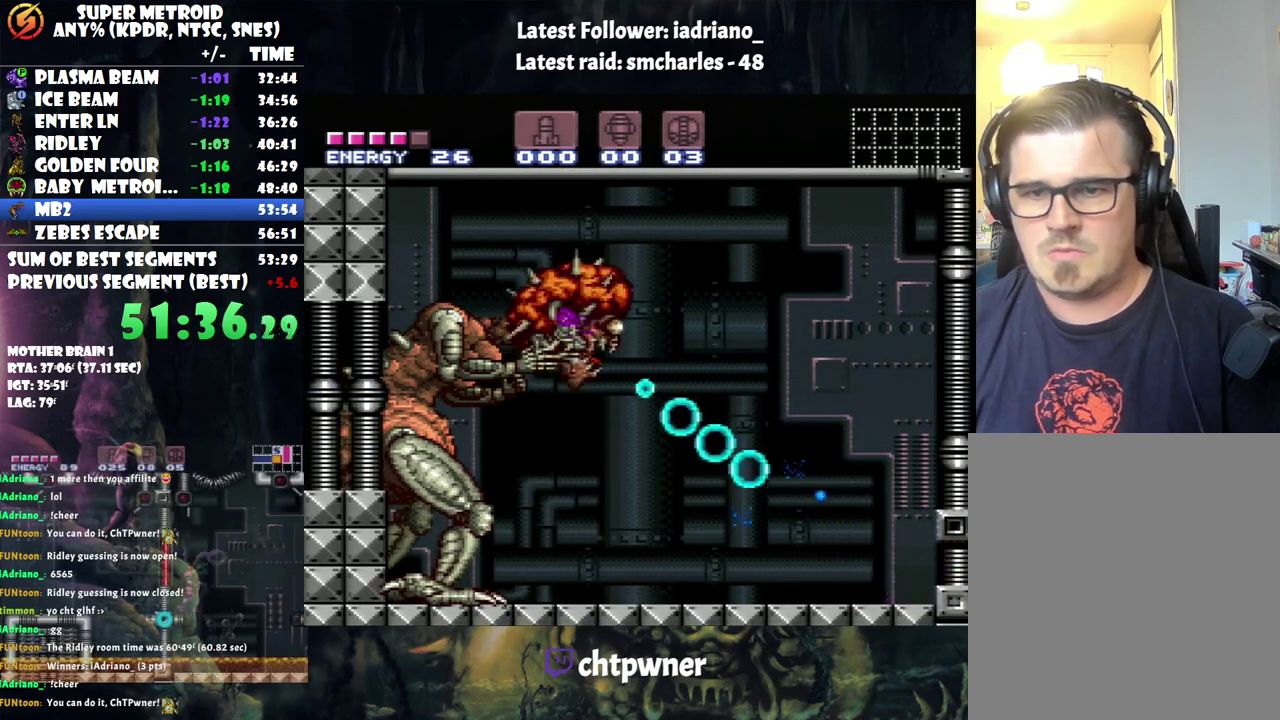
{"buttons": ["Y"], "events": [[33, "B", "down"], [33, "DPAD_RIGHT", "up"], [467, "B", "up"]]}
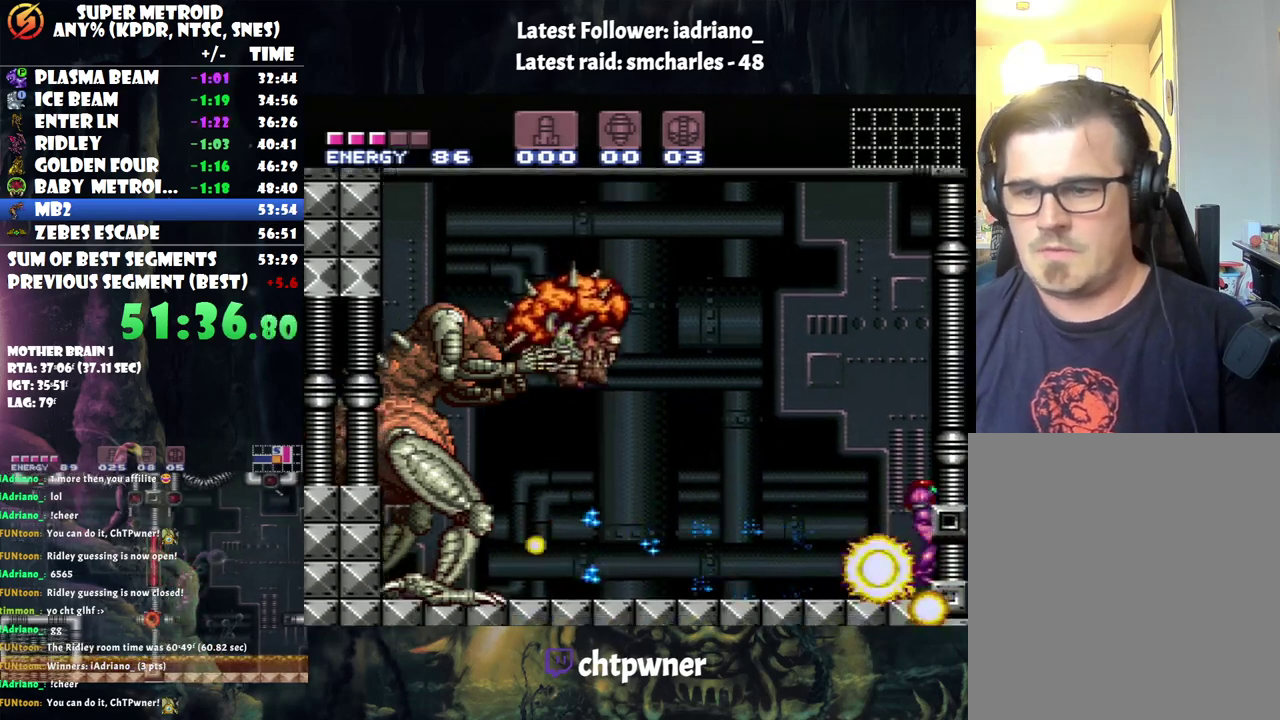
{"buttons": ["Y", "R1"], "events": [[100, "DPAD_LEFT", "down"], [233, "DPAD_LEFT", "up"], [383, "R1", "down"]]}
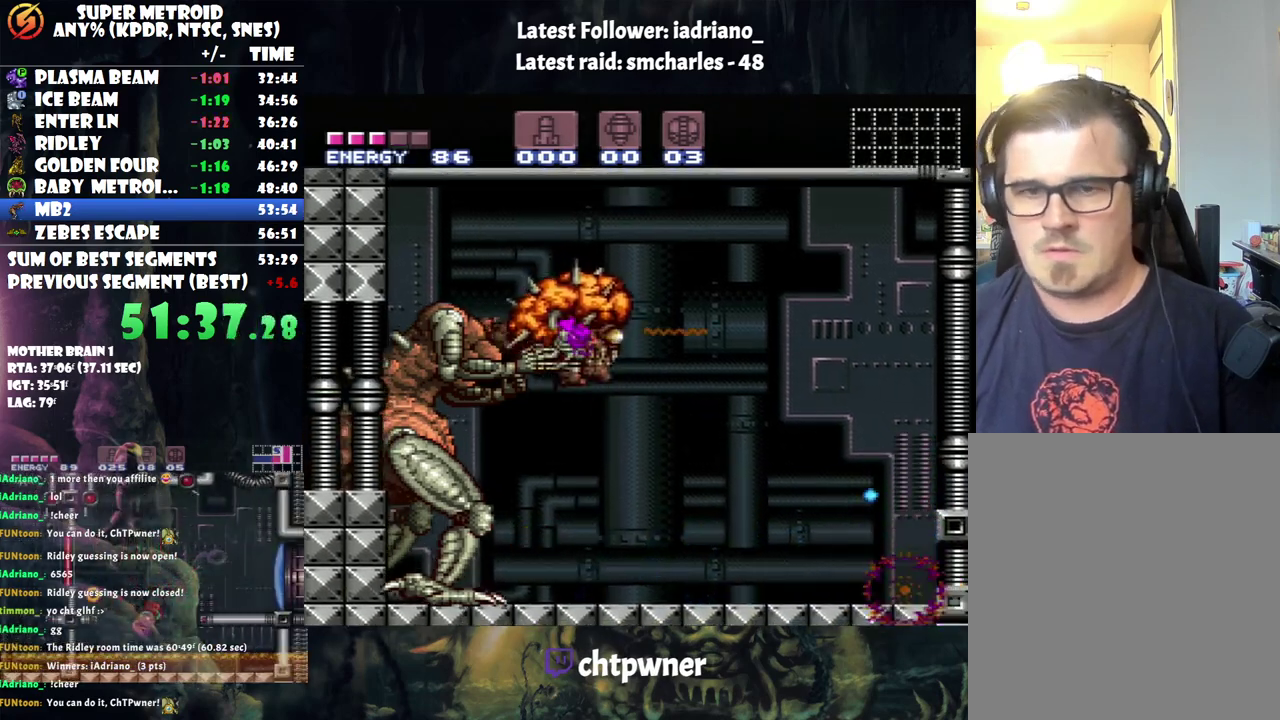
{"buttons": ["Y", "R1"], "events": [[100, "DPAD_LEFT", "down"], [217, "DPAD_LEFT", "up"]]}
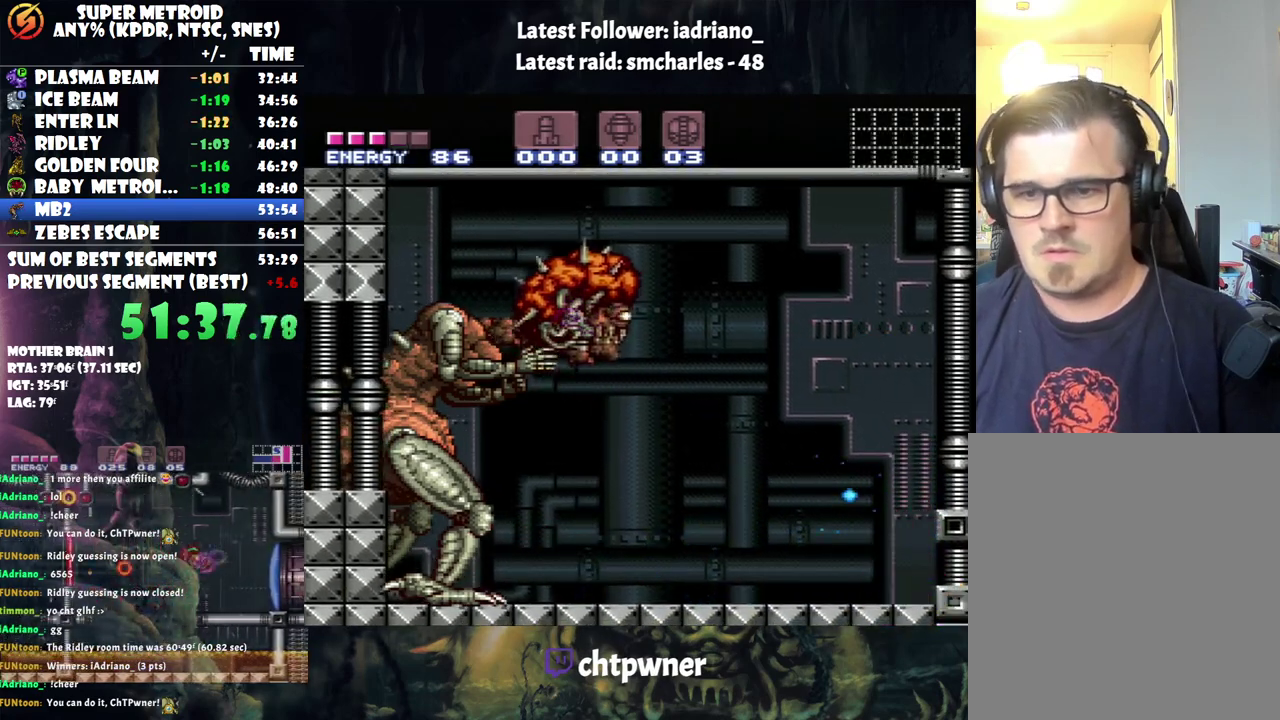
{"buttons": ["Y", "R1"], "events": [[183, "Y", "up"], [267, "Y", "down"]]}
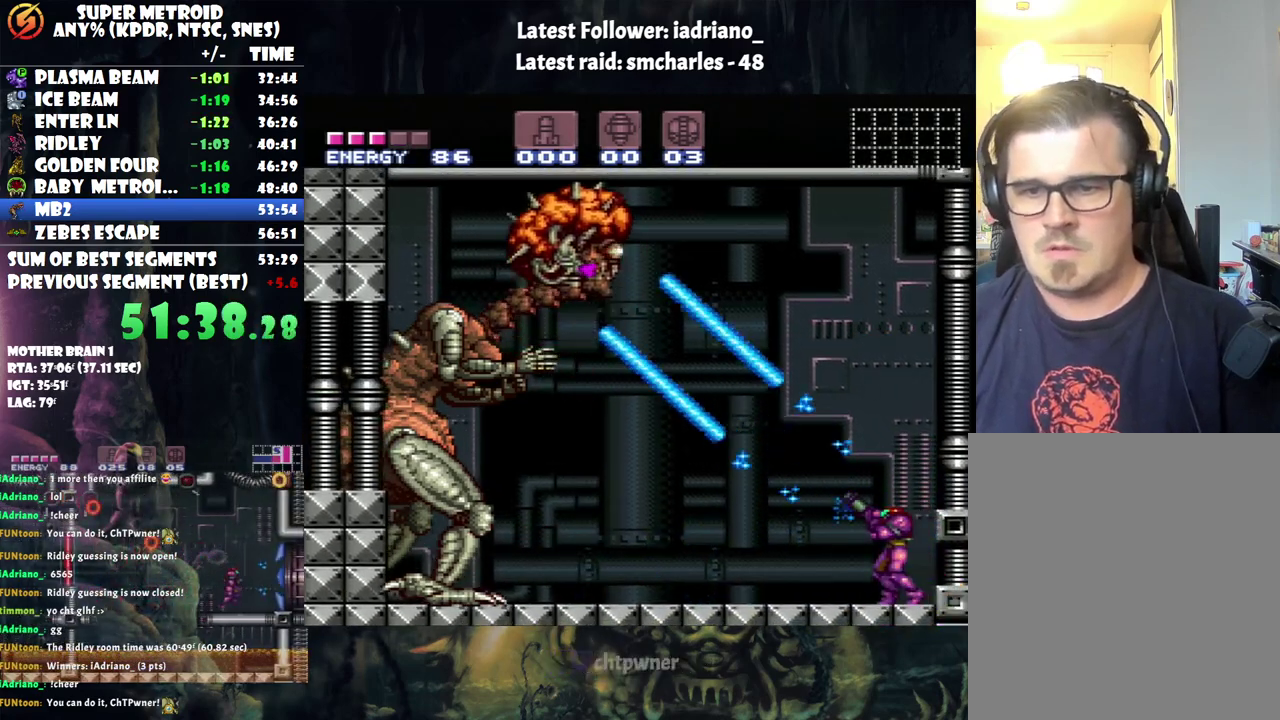
{"buttons": ["Y", "R1"], "events": []}
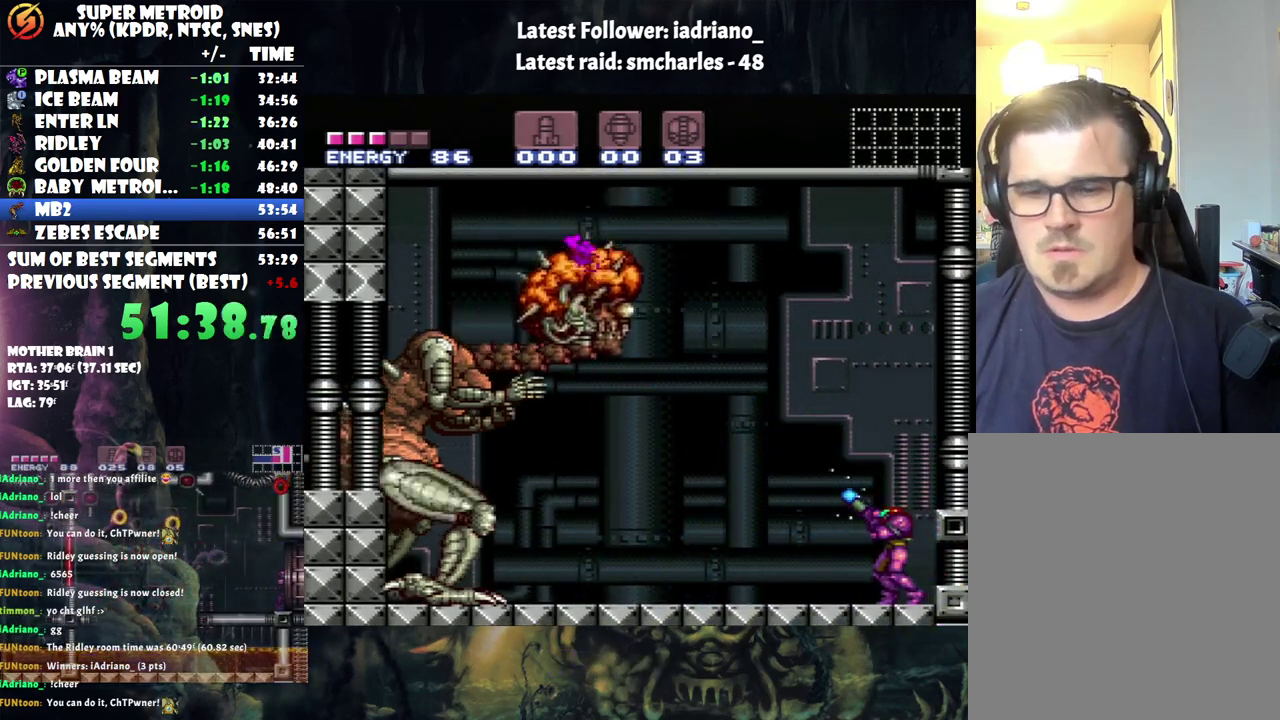
{"buttons": ["Y", "R1"], "events": [[150, "DPAD_LEFT", "down"], [500, "DPAD_LEFT", "up"]]}
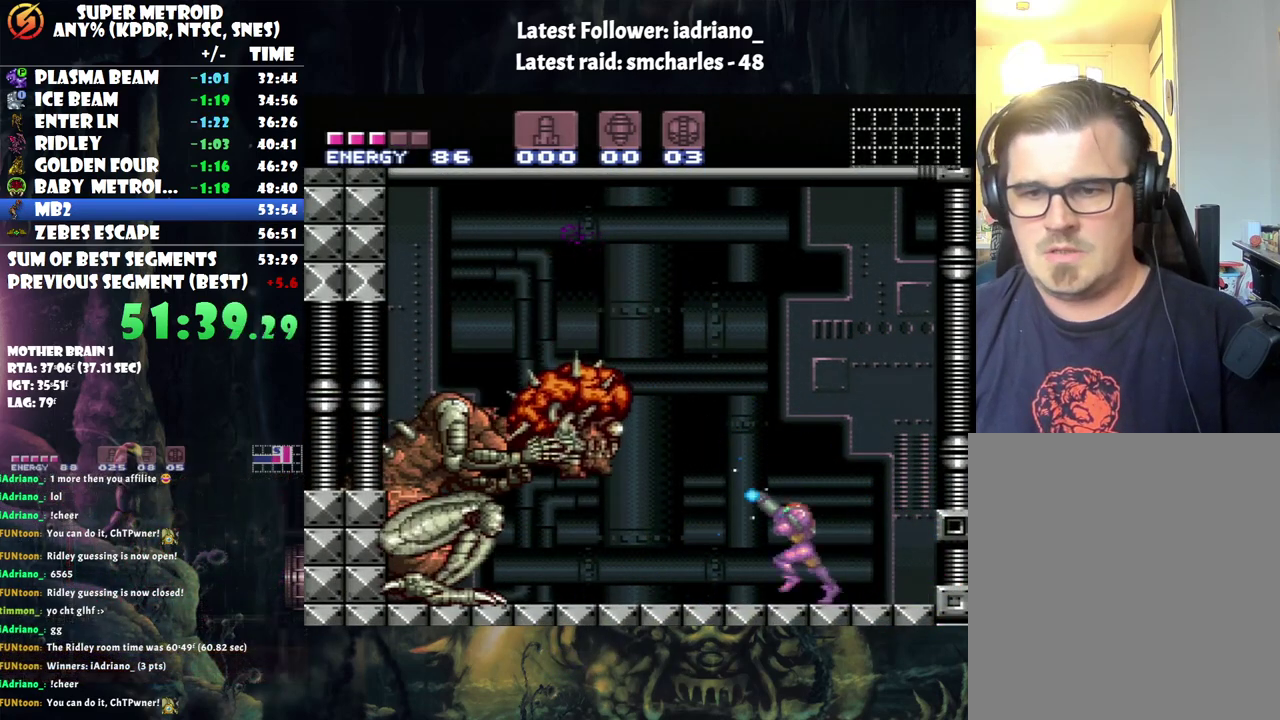
{"buttons": ["Y", "R1", "DPAD_RIGHT"], "events": [[117, "Y", "up"], [200, "Y", "down"], [400, "DPAD_RIGHT", "down"]]}
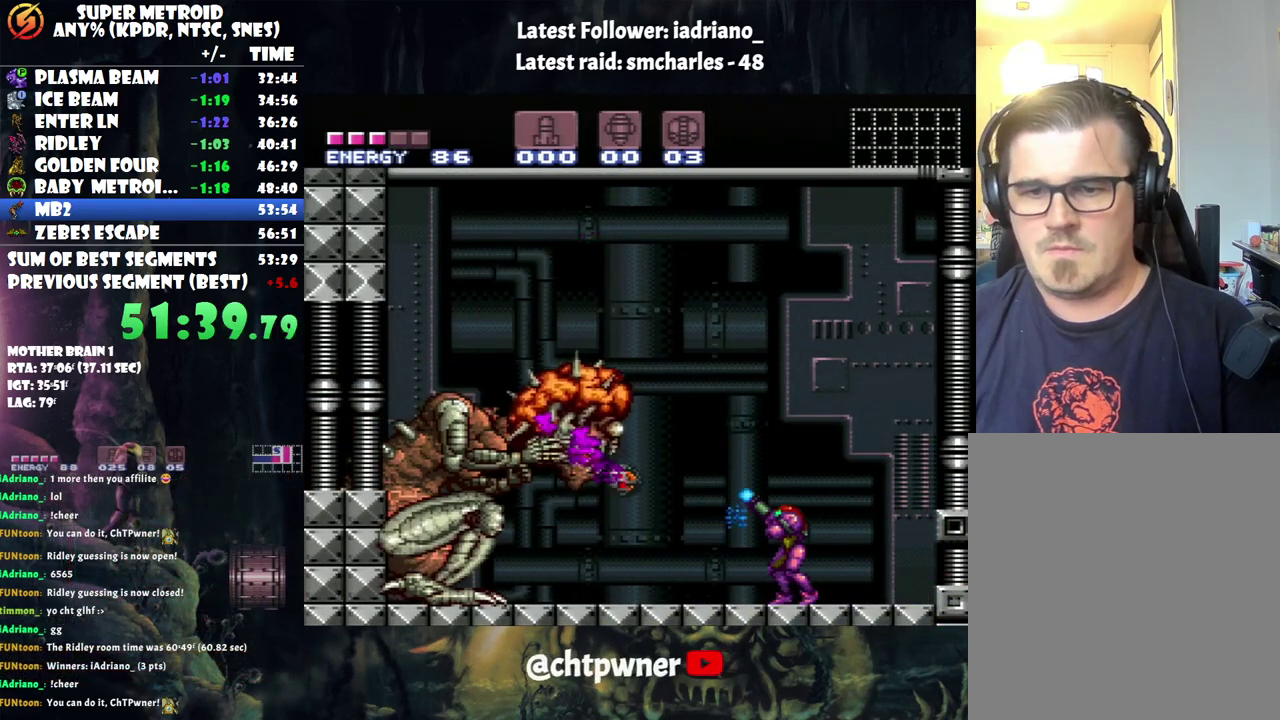
{"buttons": ["Y", "R1", "DPAD_RIGHT"], "events": []}
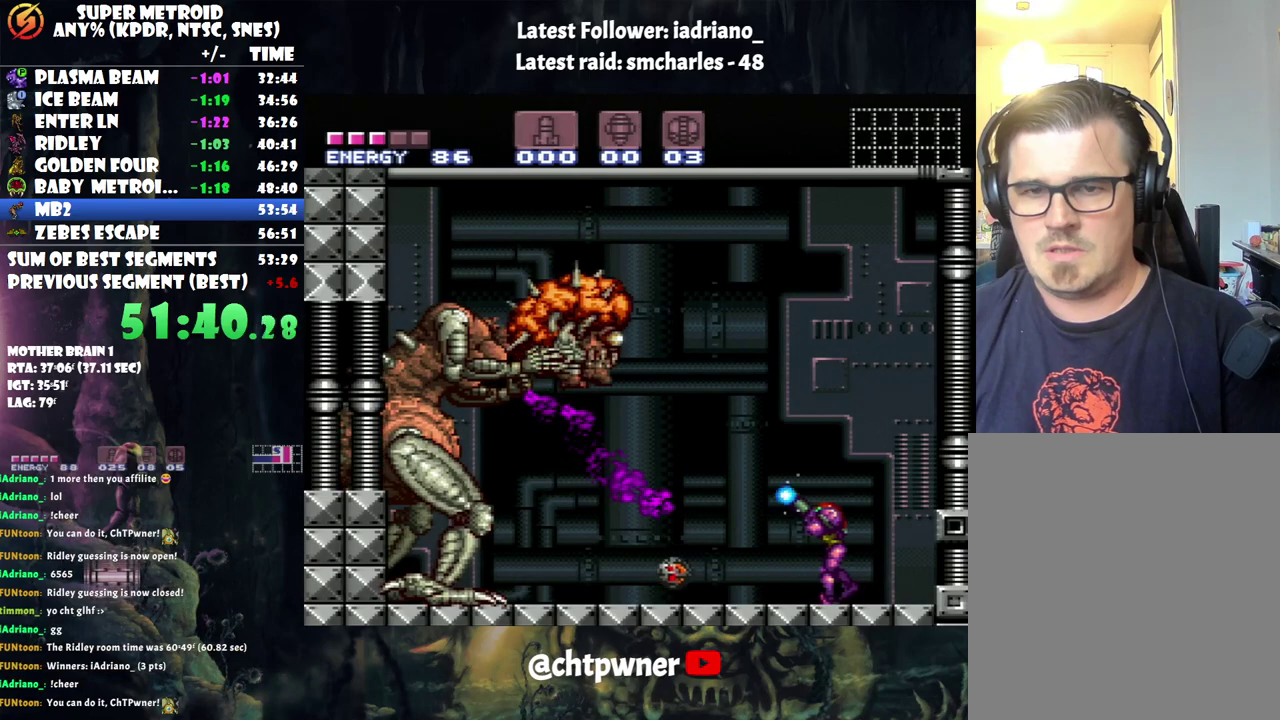
{"buttons": ["Y", "R1"], "events": [[250, "DPAD_RIGHT", "up"], [283, "Y", "up"], [350, "Y", "down"]]}
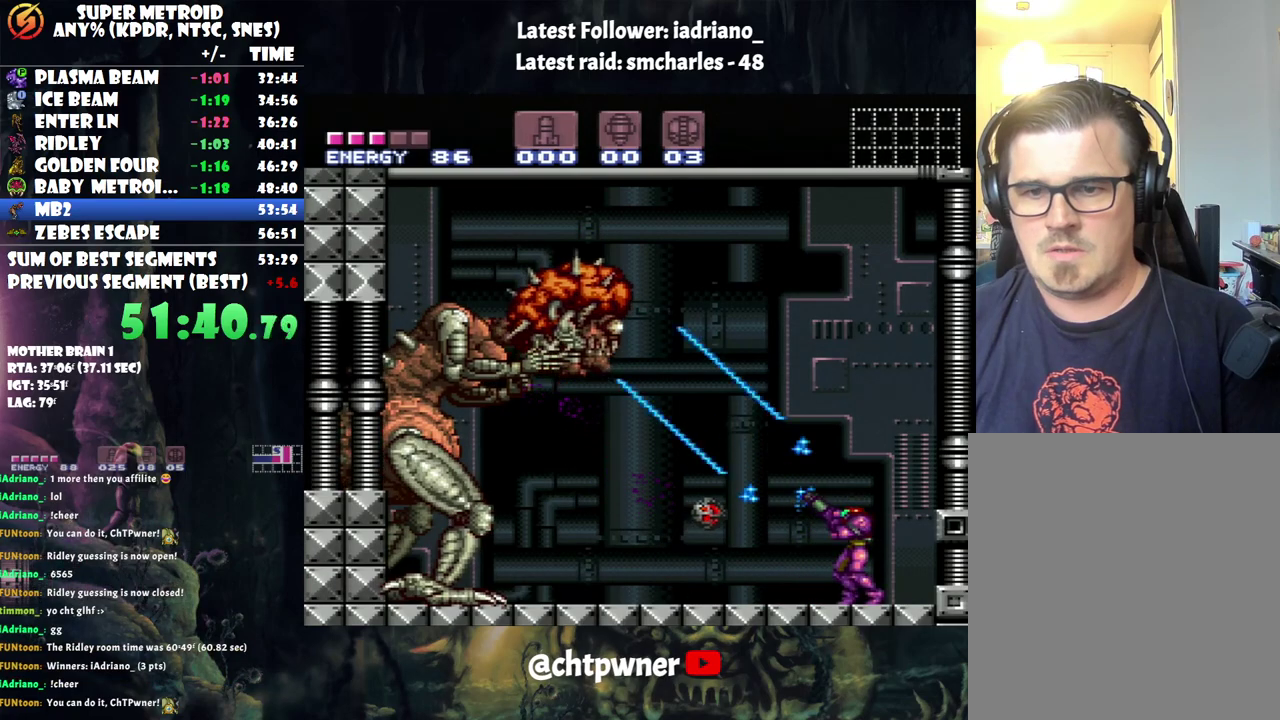
{"buttons": ["Y", "R1", "DPAD_RIGHT"], "events": [[167, "DPAD_RIGHT", "down"]]}